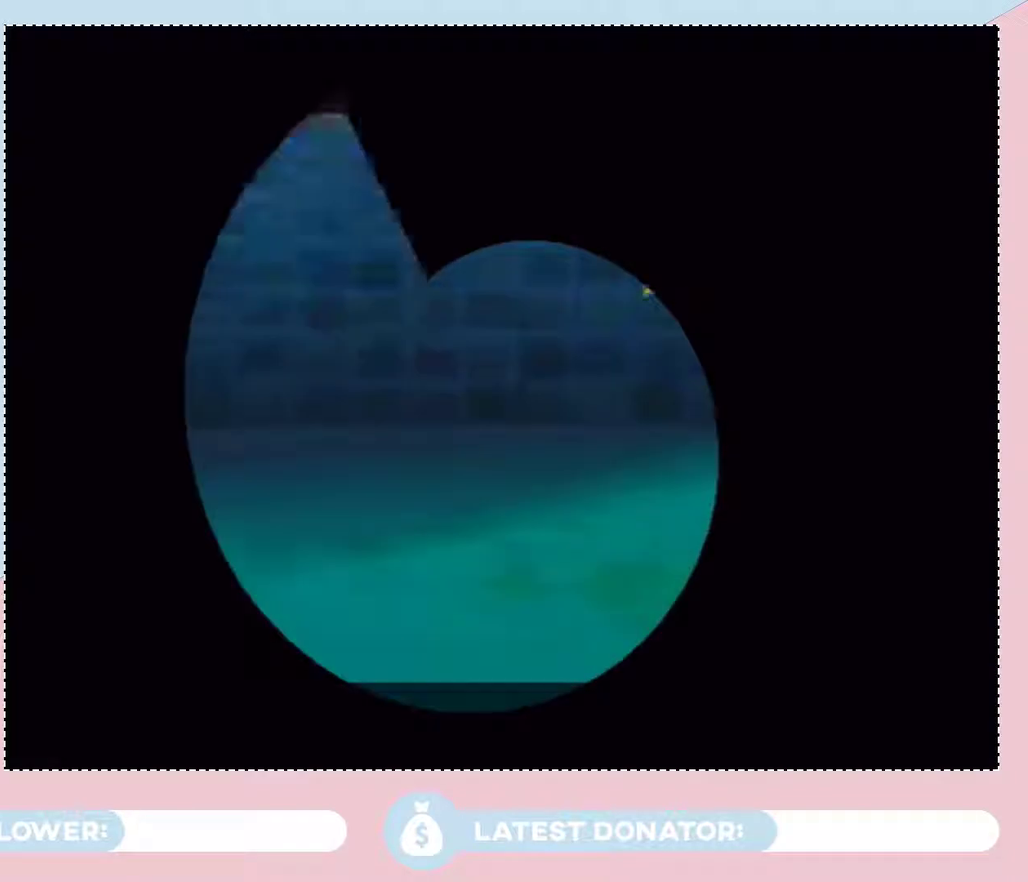
Gameplay with a controller (Nintendo layout); each line is a JSON object with the inputs held at the frame after it. "events" lists button and stick changes between this image and that frame as [ms after this image, input, new state], when the widget could be followed in between. Not read: L3 R2 R3.
{"buttons": ["A"], "left_stick": "center", "right_stick": "center", "events": [[33, "A", "down"], [133, "A", "up"], [500, "A", "down"]]}
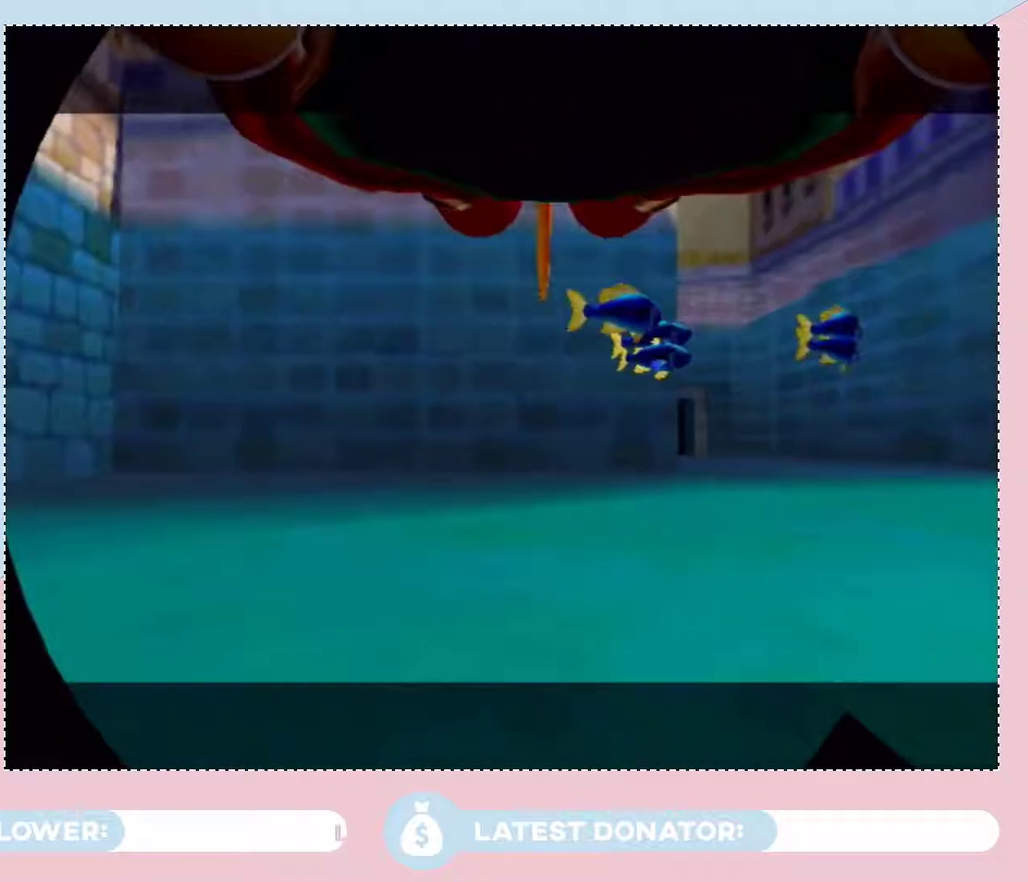
{"buttons": ["A"], "left_stick": "center", "right_stick": "center", "events": [[100, "A", "up"], [417, "A", "down"]]}
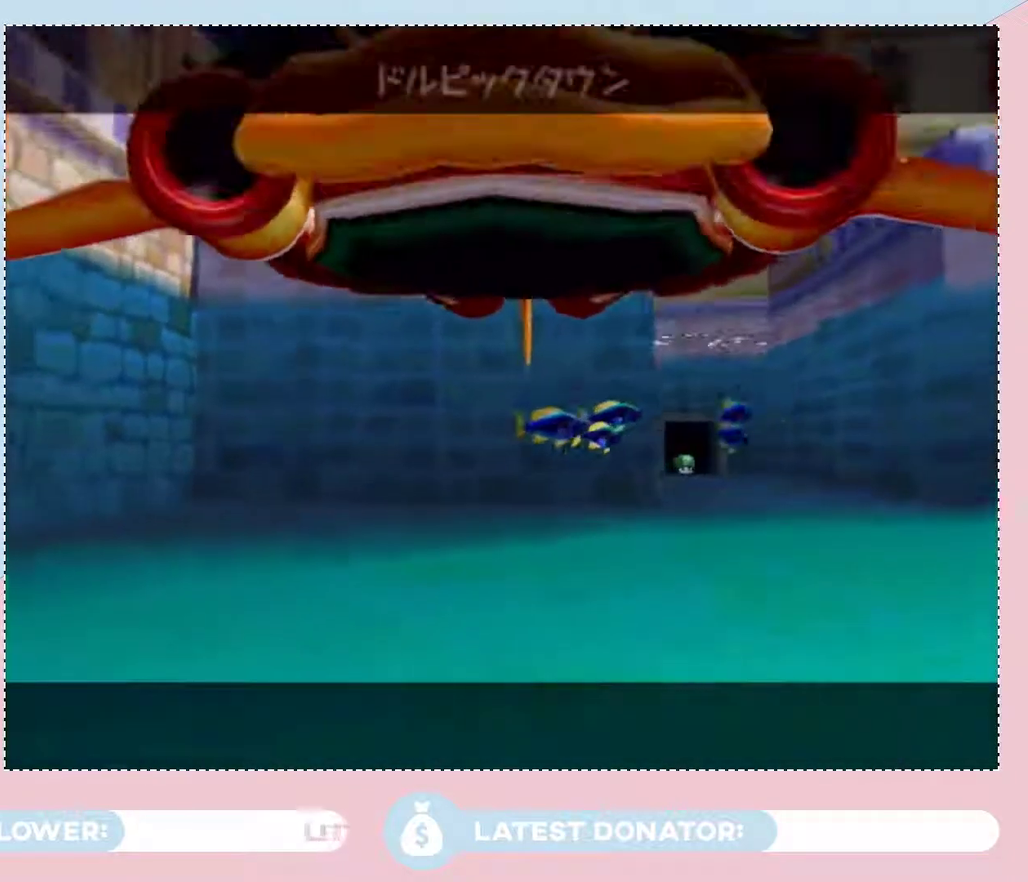
{"buttons": [], "left_stick": "center", "right_stick": "center", "events": [[17, "A", "up"], [167, "A", "down"], [233, "A", "up"], [283, "A", "down"], [483, "A", "up"]]}
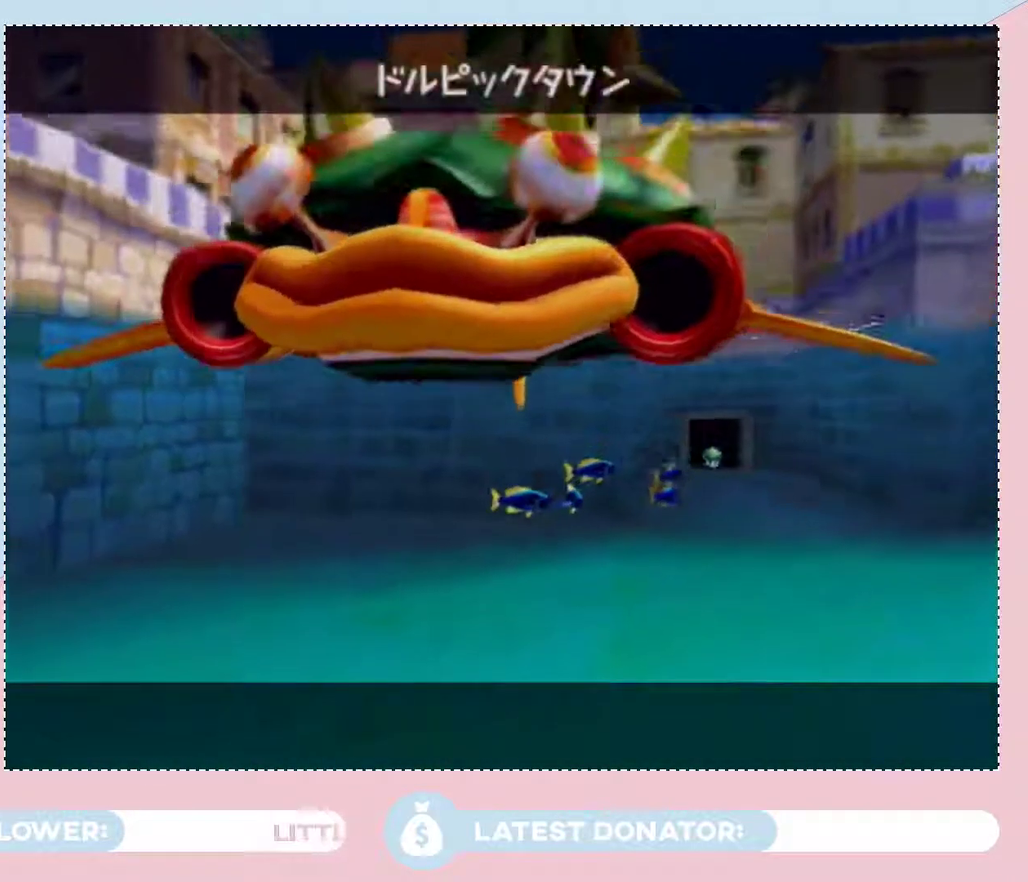
{"buttons": [], "left_stick": "center", "right_stick": "center", "events": [[67, "A", "down"], [133, "A", "up"], [233, "A", "down"], [317, "A", "up"], [383, "A", "down"], [483, "A", "up"]]}
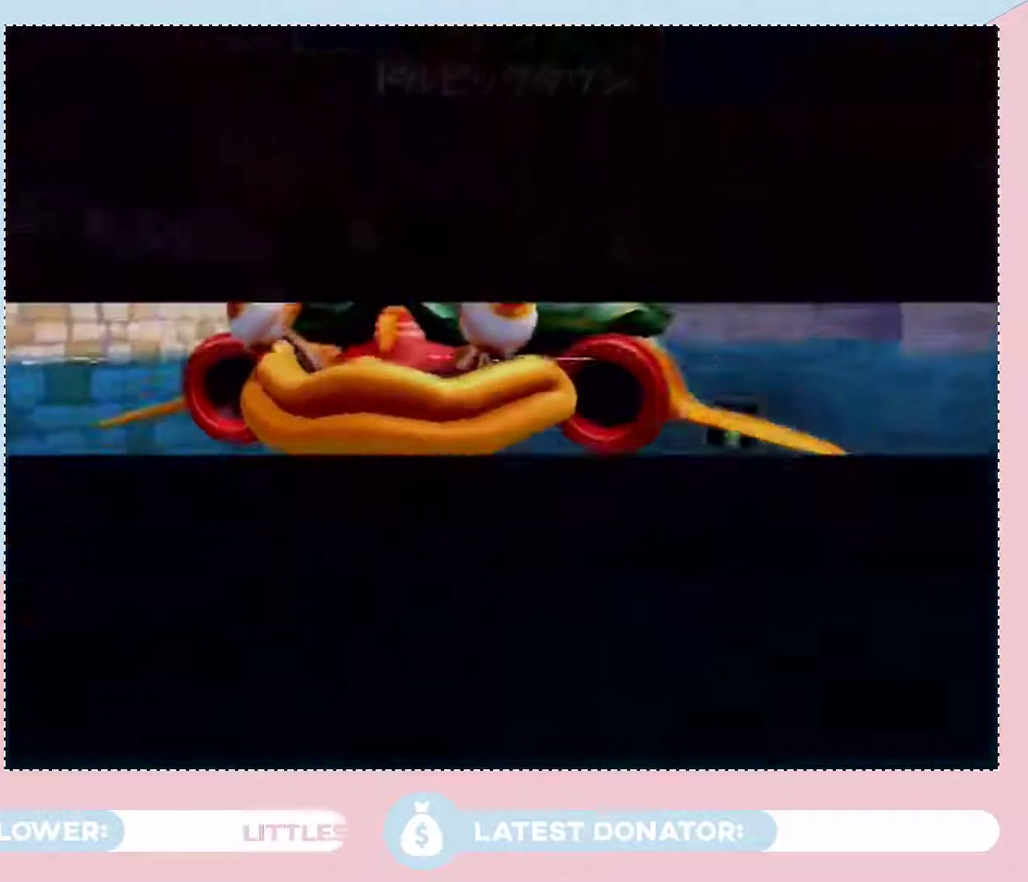
{"buttons": [], "left_stick": "center", "right_stick": "center", "events": [[50, "A", "down"], [100, "A", "up"], [167, "A", "down"], [300, "A", "up"]]}
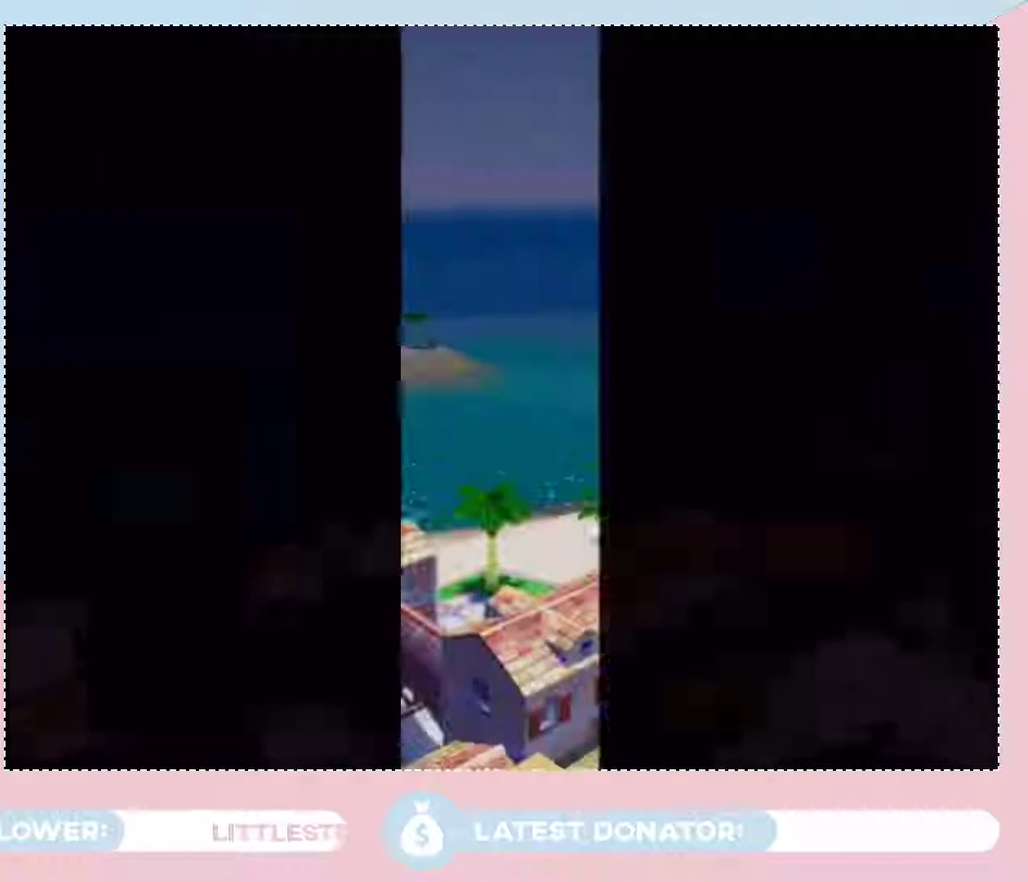
{"buttons": ["A"], "left_stick": "center", "right_stick": "center", "events": [[33, "A", "down"], [300, "A", "up"], [383, "A", "down"], [450, "A", "up"], [500, "A", "down"]]}
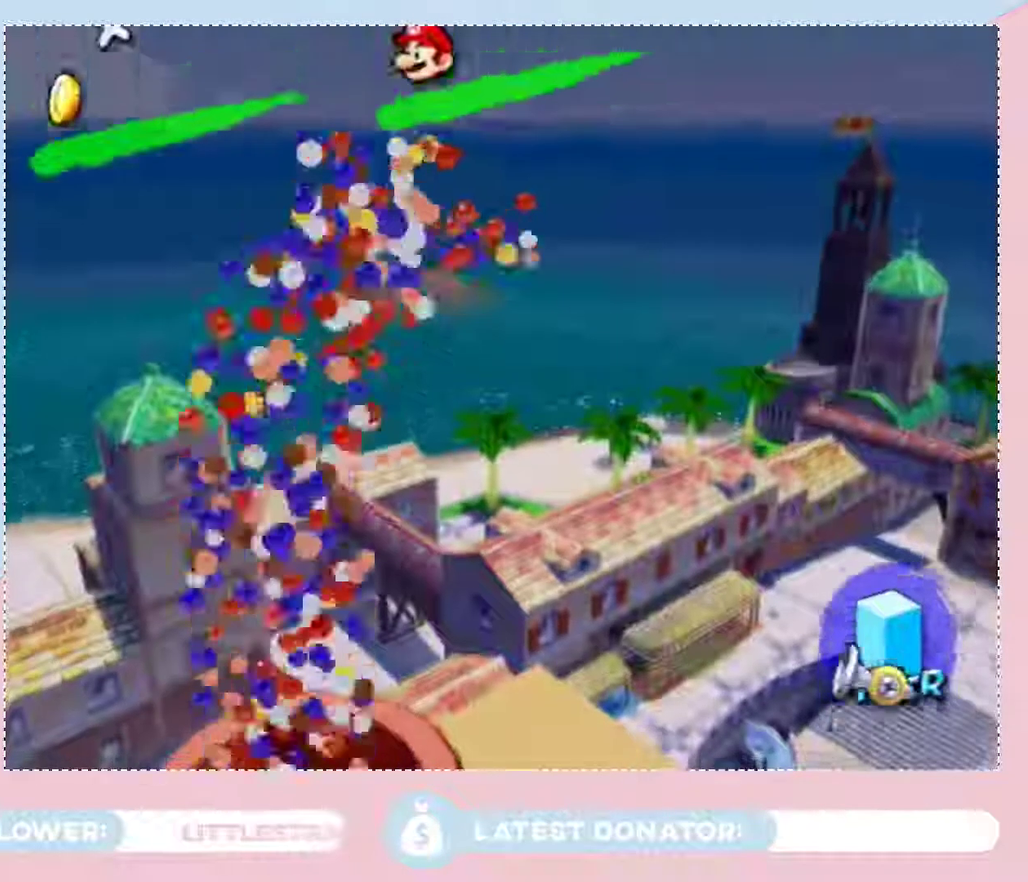
{"buttons": ["A"], "left_stick": "center", "right_stick": "center", "events": [[67, "A", "up"], [167, "A", "down"], [283, "A", "up"], [350, "A", "down"], [450, "A", "up"], [500, "A", "down"]]}
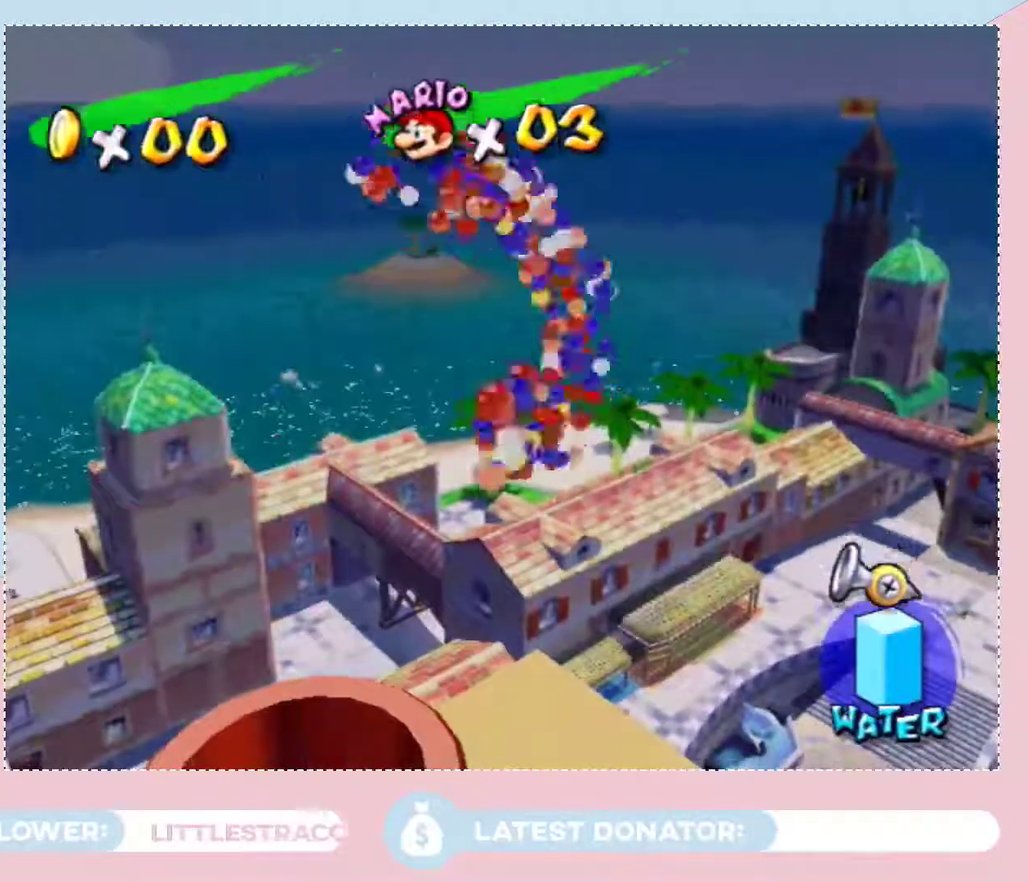
{"buttons": [], "left_stick": "center", "right_stick": "center", "events": [[67, "A", "up"], [167, "A", "down"], [267, "A", "up"], [350, "A", "down"], [450, "A", "up"]]}
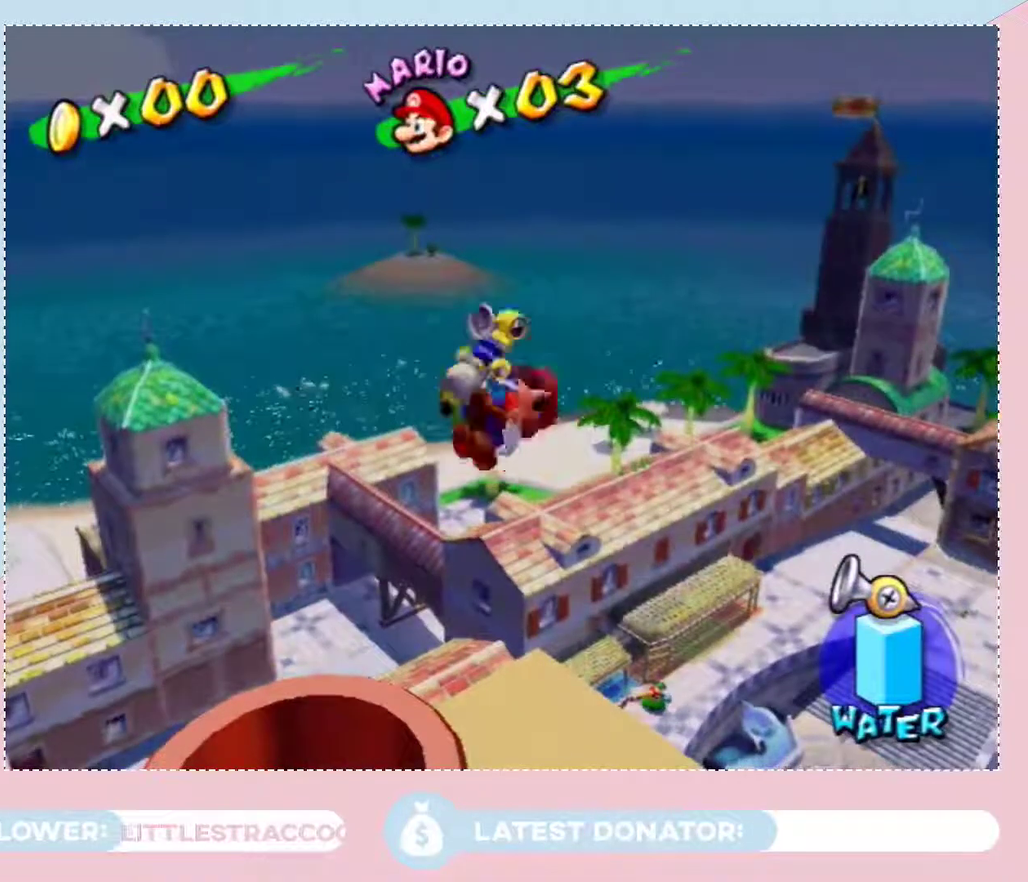
{"buttons": [], "left_stick": "center", "right_stick": "center", "events": [[33, "A", "down"], [100, "A", "up"], [200, "A", "down"], [250, "A", "up"]]}
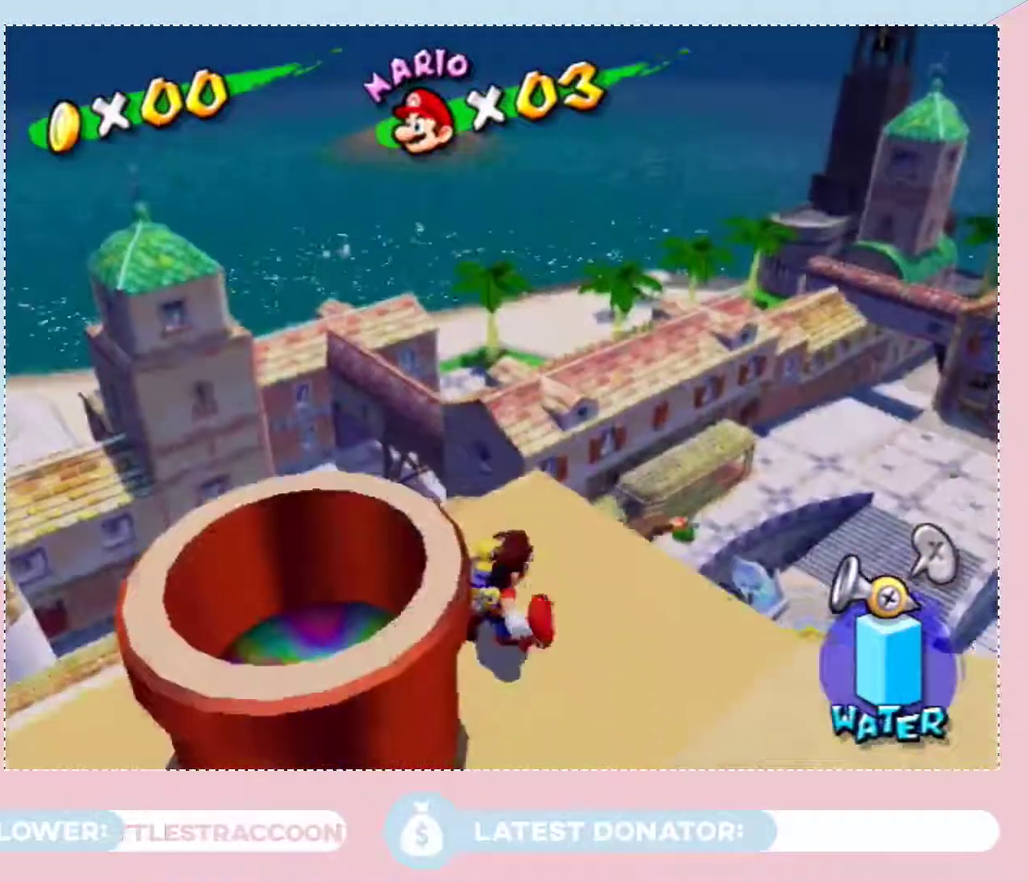
{"buttons": [], "left_stick": "center", "right_stick": "center", "events": [[50, "A", "down"], [317, "A", "up"]]}
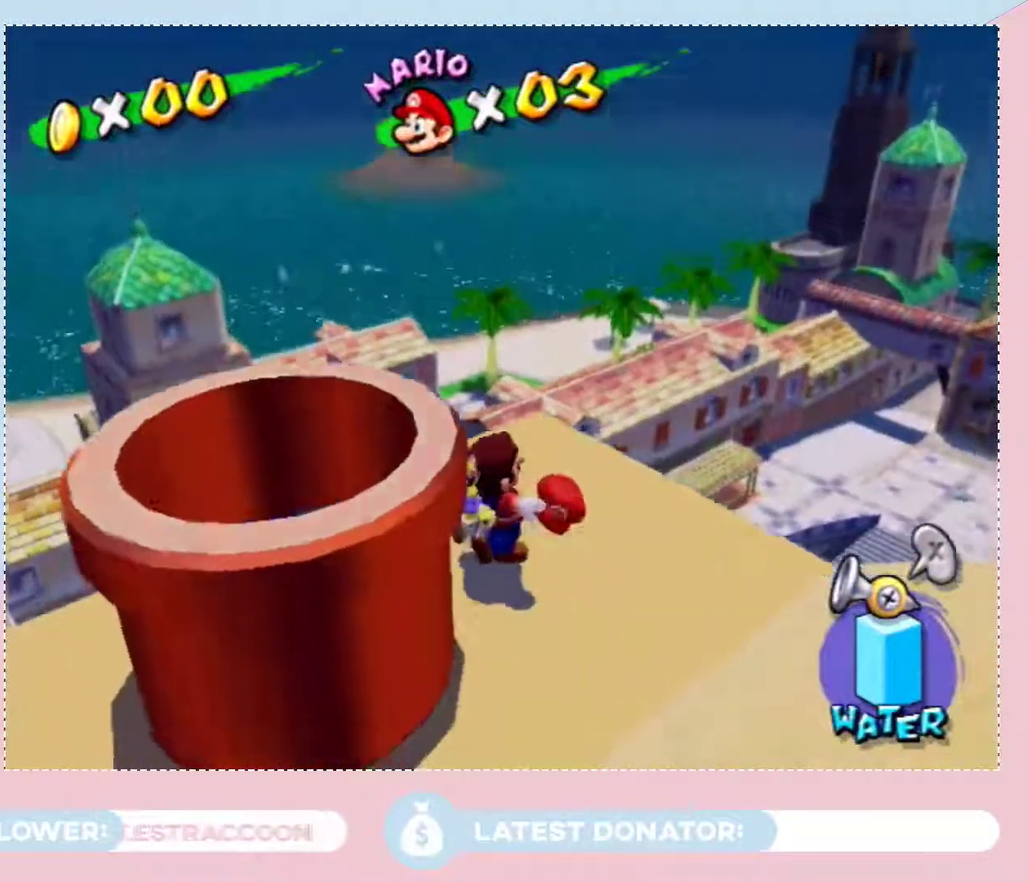
{"buttons": [], "left_stick": "center", "right_stick": "center", "events": []}
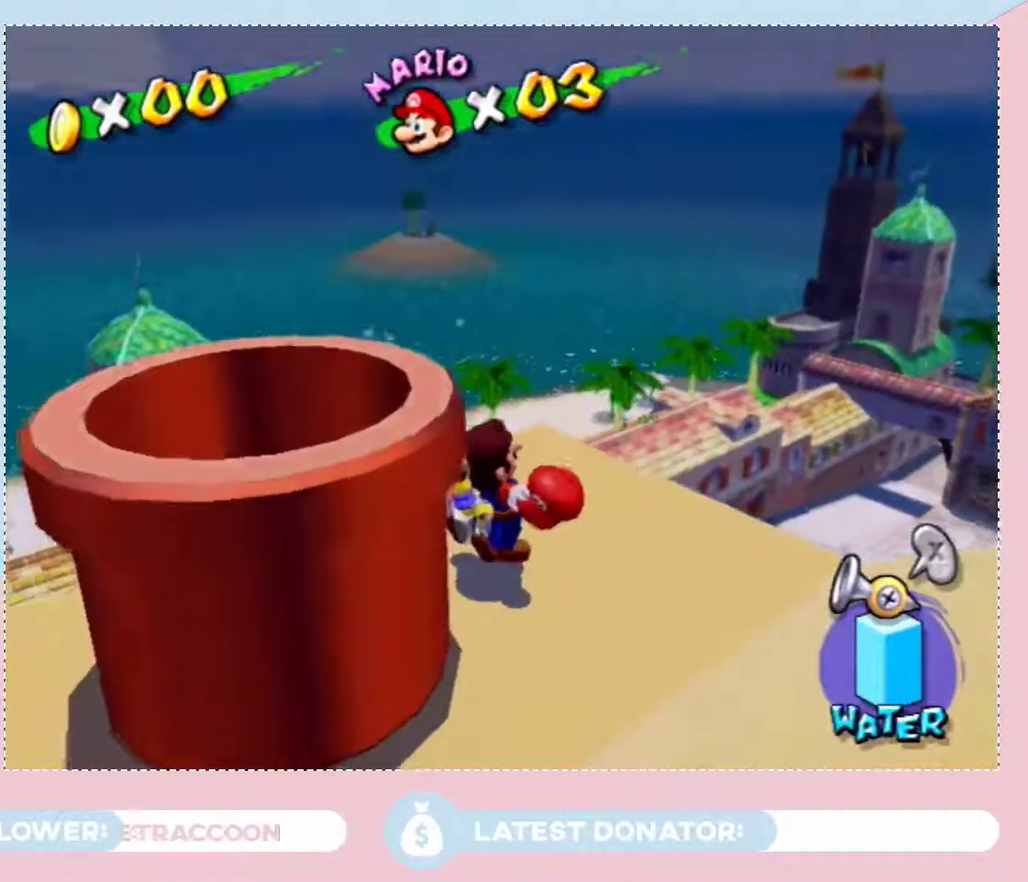
{"buttons": [], "left_stick": "down", "right_stick": "center", "events": [[450, "left_stick", "down"]]}
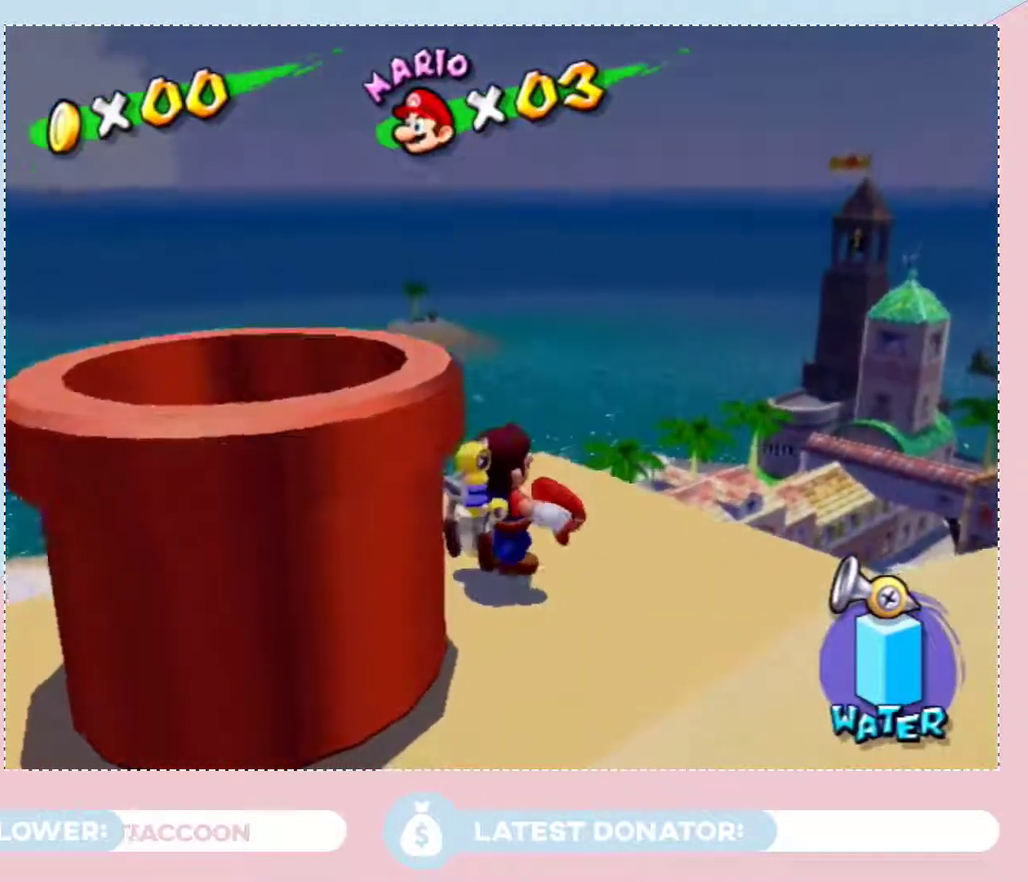
{"buttons": [], "left_stick": "center", "right_stick": "center", "events": [[100, "left_stick", "center"]]}
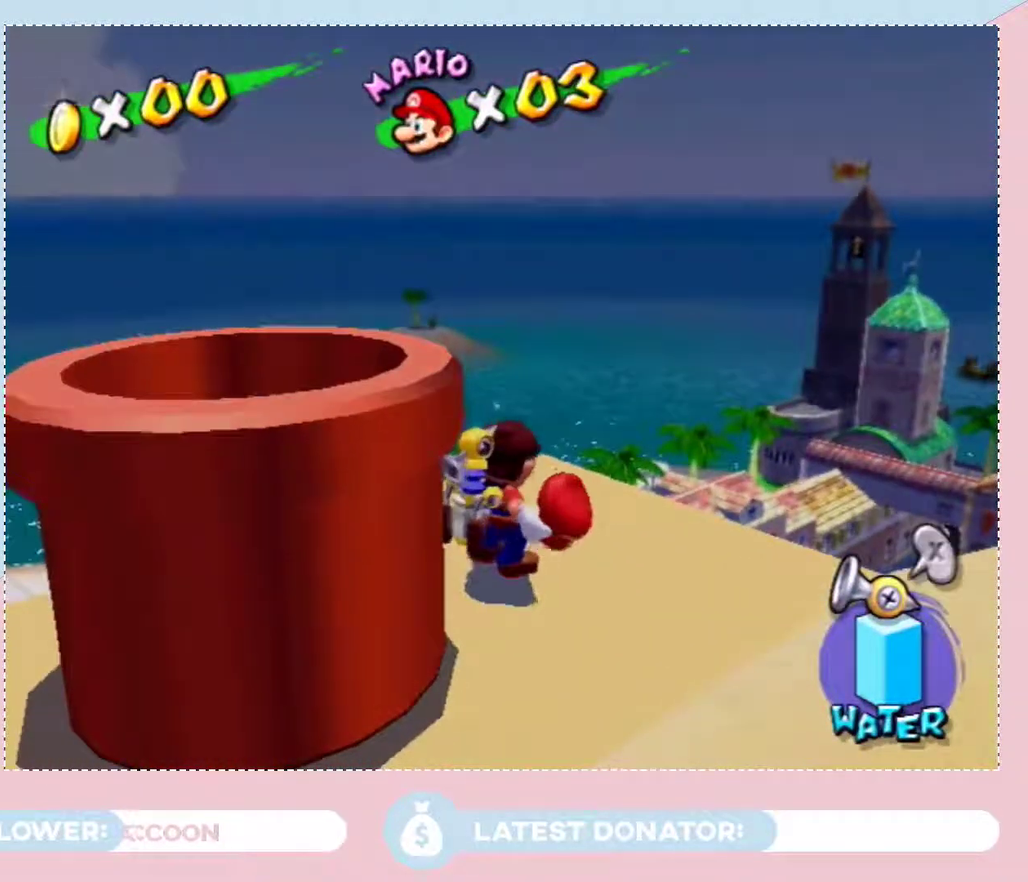
{"buttons": [], "left_stick": "center", "right_stick": "center", "events": [[33, "left_stick", "down-left"], [200, "left_stick", "center"]]}
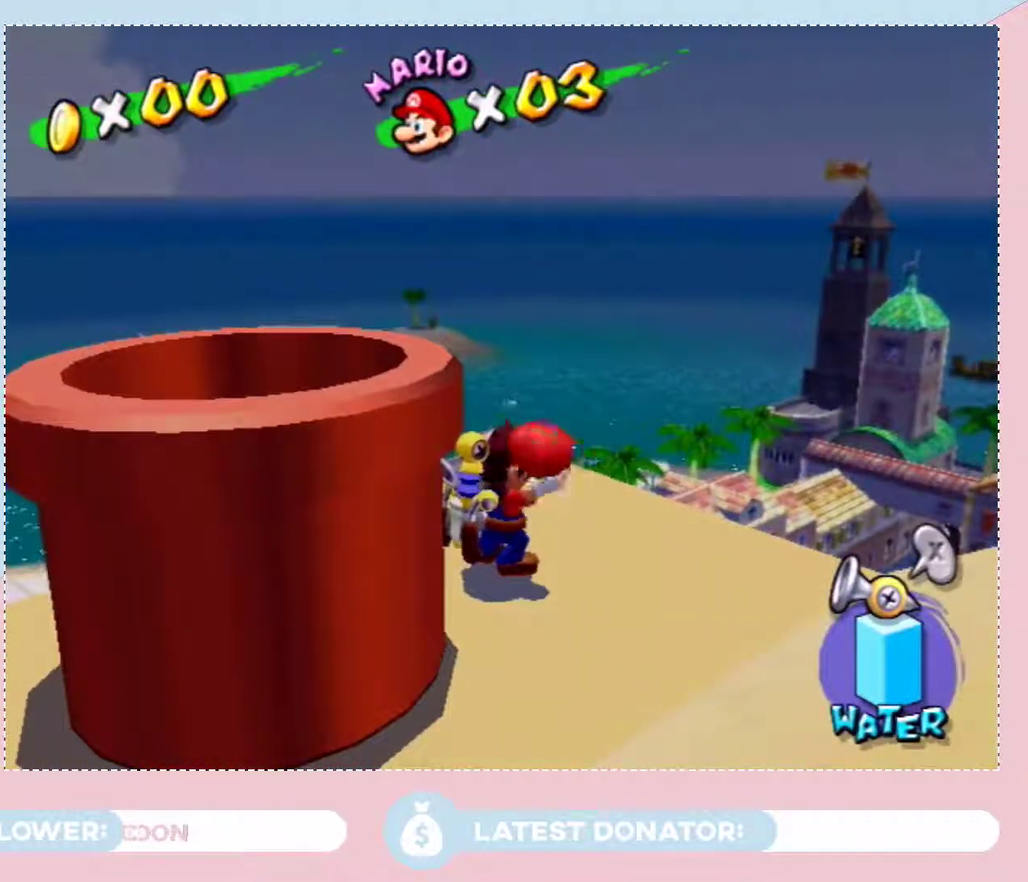
{"buttons": [], "left_stick": "center", "right_stick": "center", "events": []}
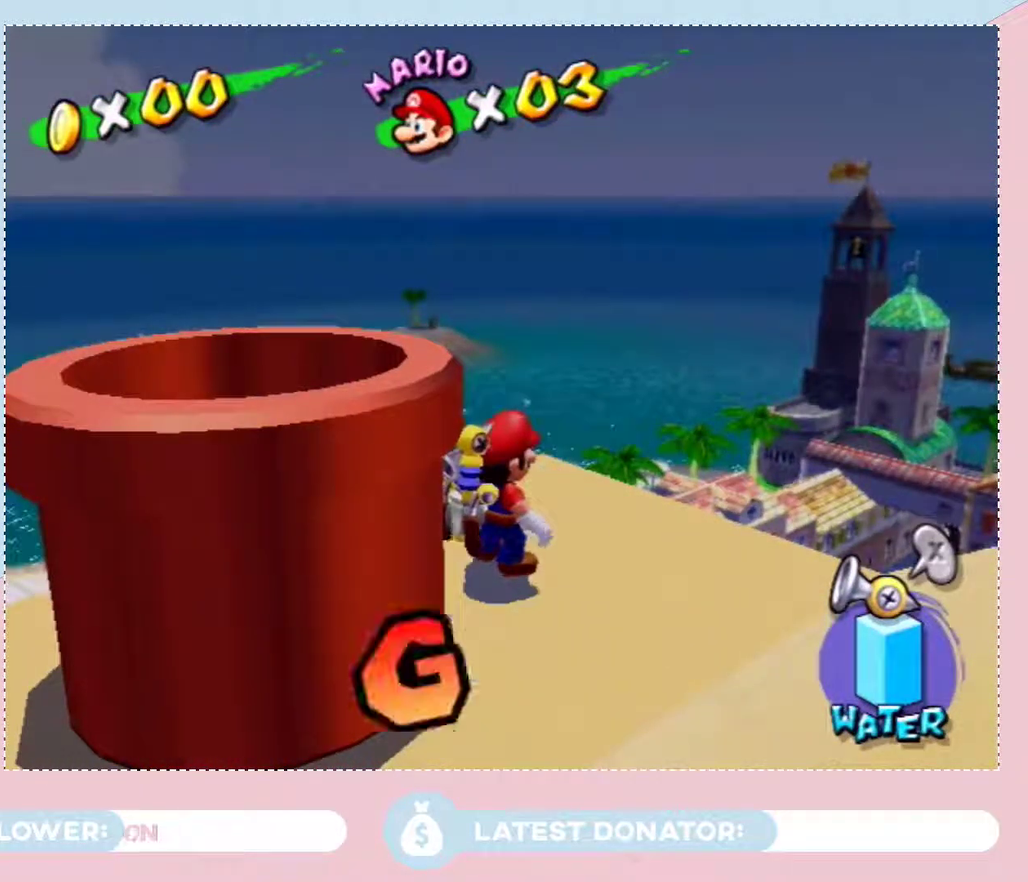
{"buttons": [], "left_stick": "down-left", "right_stick": "center", "events": [[133, "A", "down"], [233, "X", "down"], [233, "left_stick", "down-left"], [350, "A", "up"], [383, "X", "up"]]}
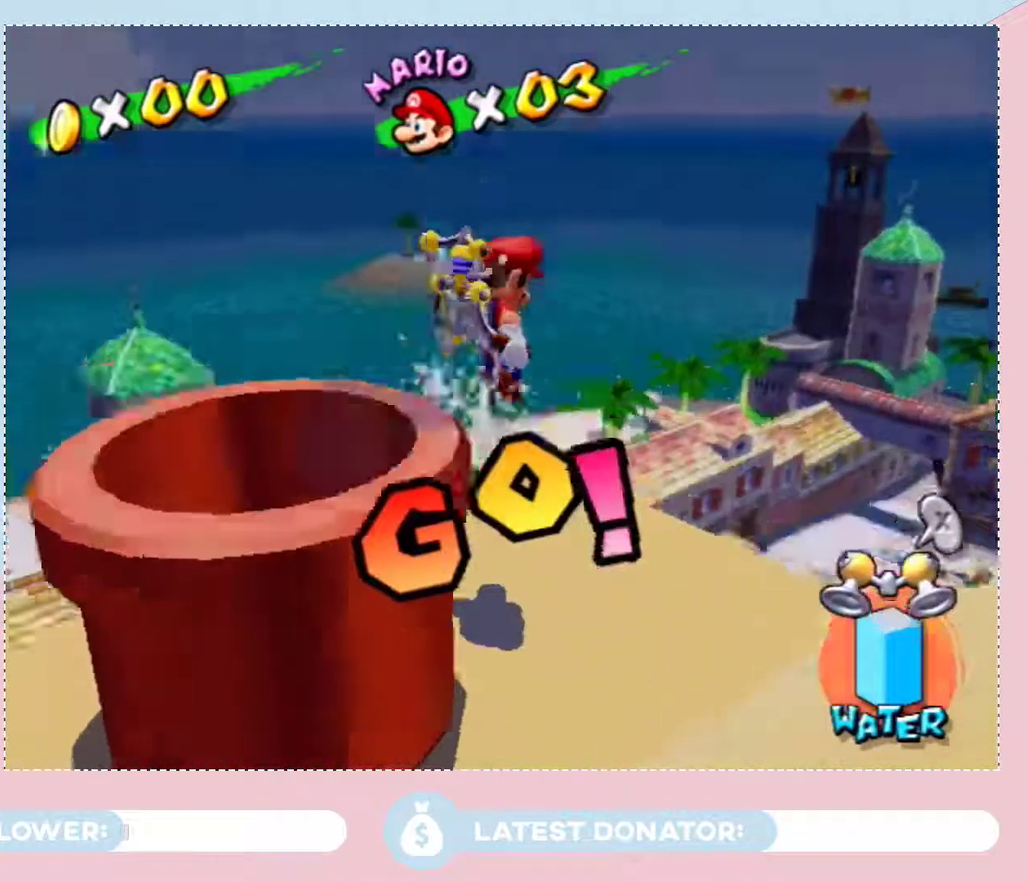
{"buttons": ["X"], "left_stick": "center", "right_stick": "center", "events": [[350, "left_stick", "center"], [450, "X", "down"]]}
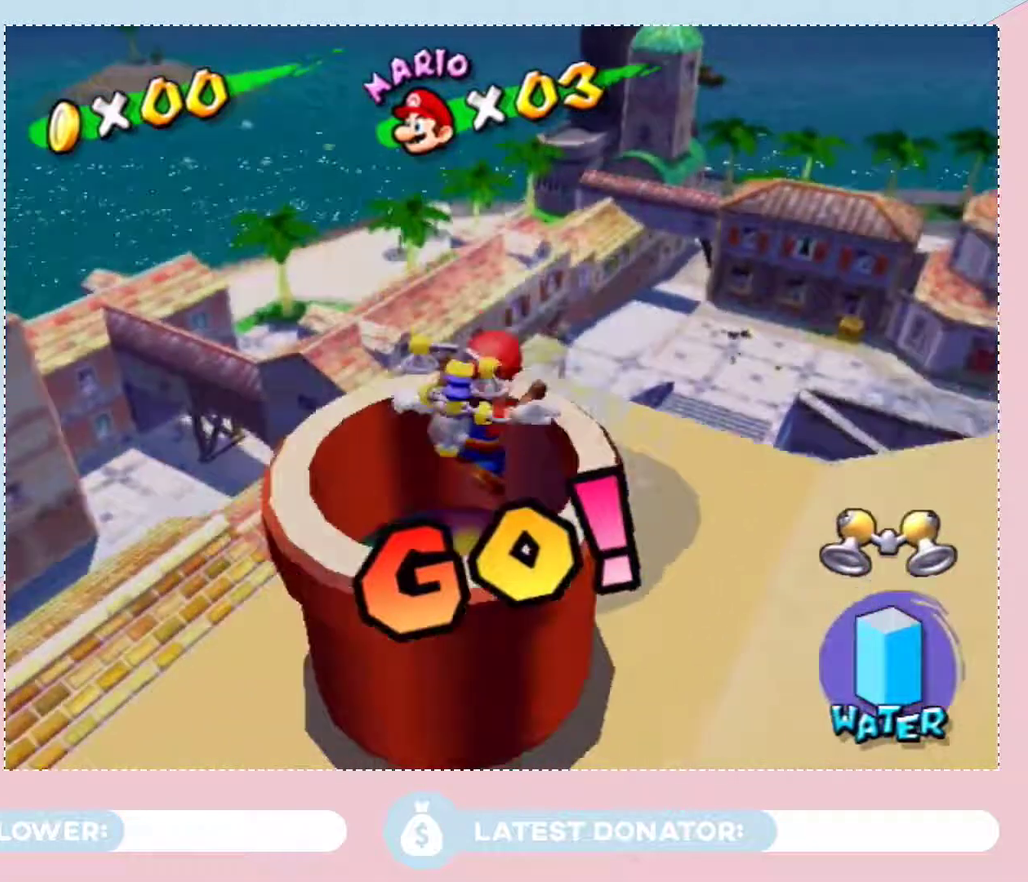
{"buttons": [], "left_stick": "center", "right_stick": "center", "events": [[67, "X", "up"], [67, "left_stick", "up-right"], [133, "B", "down"], [167, "left_stick", "center"], [233, "B", "up"]]}